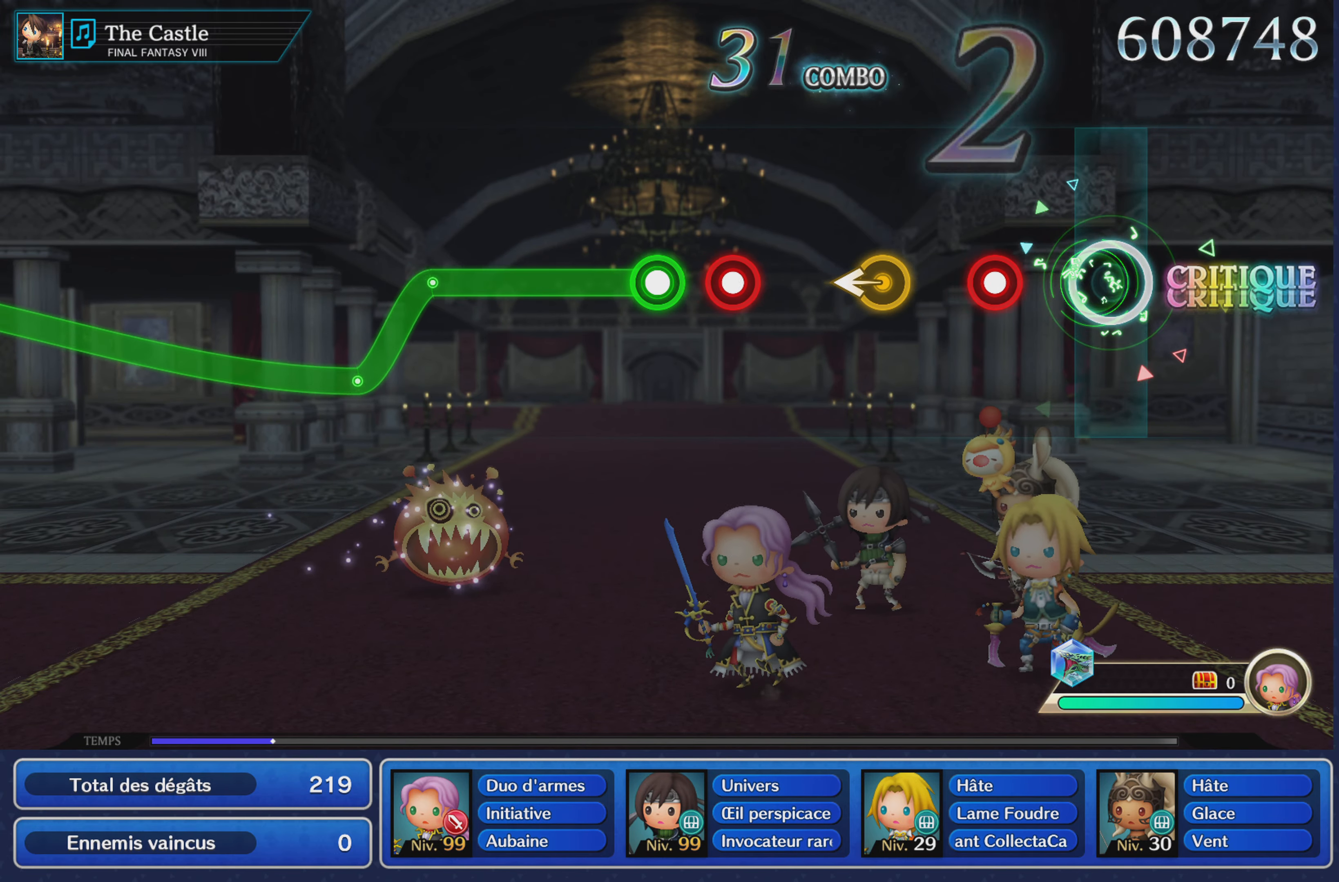
Gameplay with a controller (PlayStation layout); each line is a JSON object with the inputs held at the frame after it. "events" lists button and stick changes between this image and that frame as [ms after this image, input, new state], when the widget could be followed in between. Not read: CIRCLE L3 R3 SQUARE.
{"buttons": ["R1"], "left_stick": "center", "right_stick": "center", "events": [[484, "R1", "down"]]}
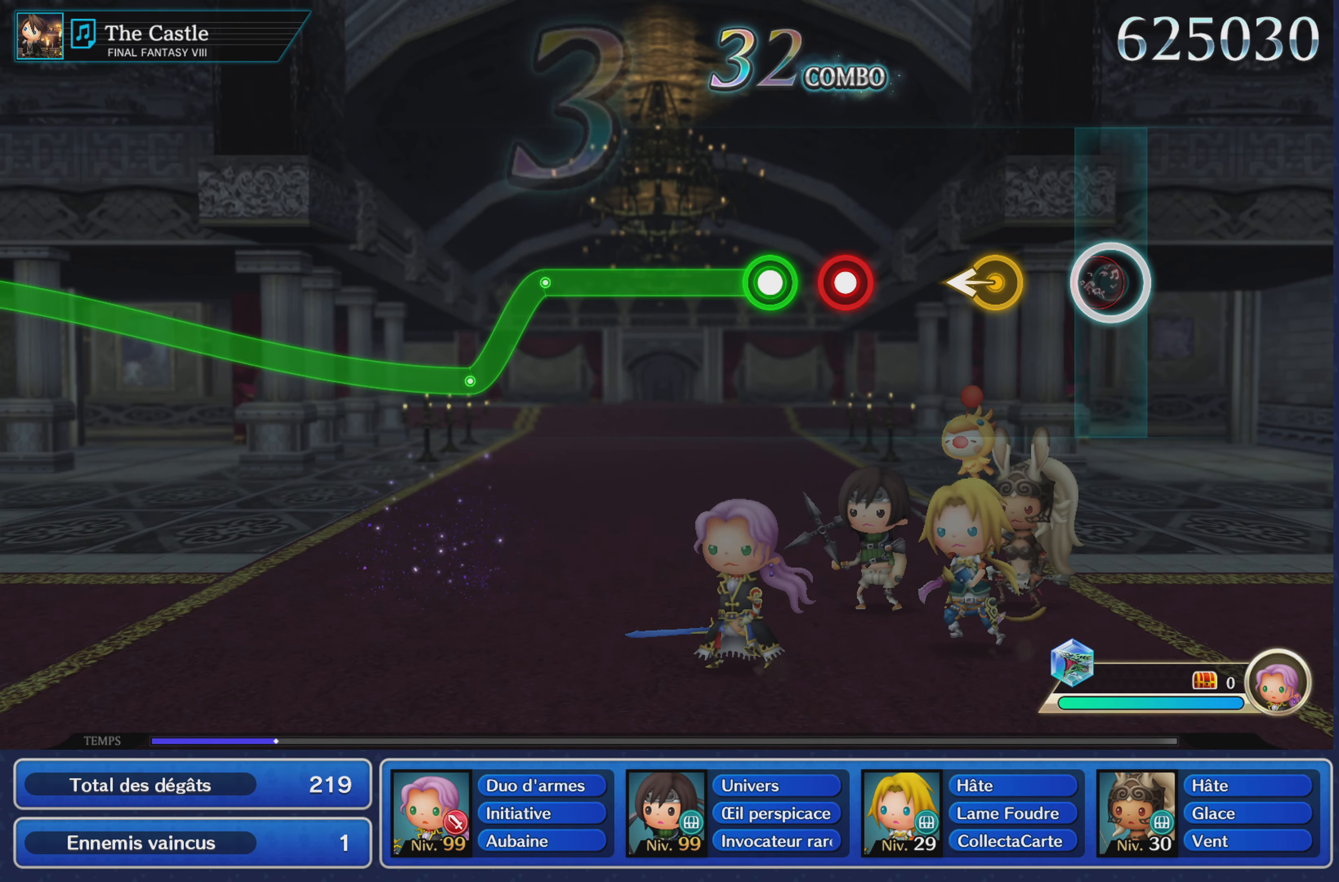
{"buttons": [], "left_stick": "left", "right_stick": "center", "events": [[116, "R1", "up"], [500, "left_stick", "left"]]}
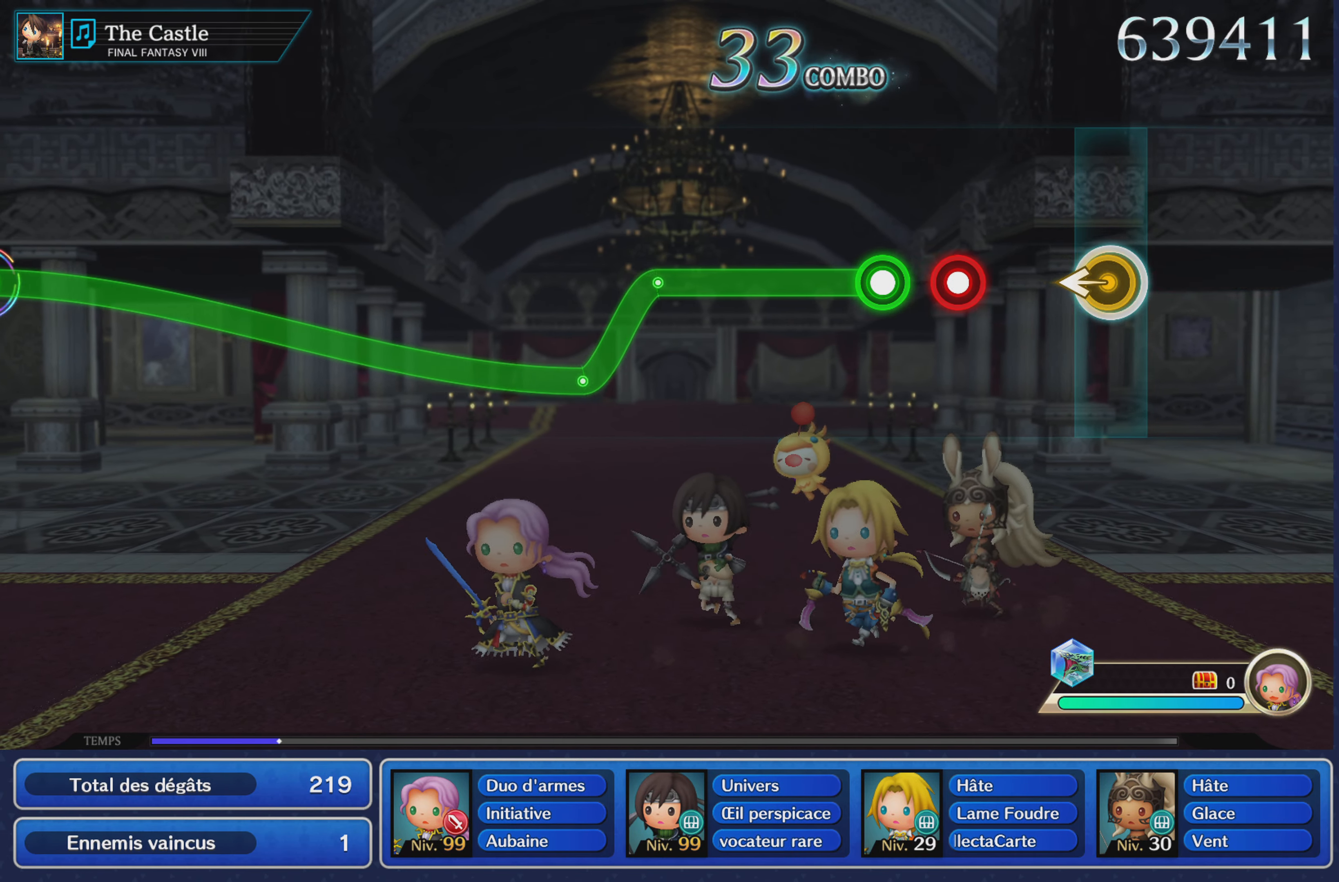
{"buttons": [], "left_stick": "center", "right_stick": "center", "events": [[167, "left_stick", "center"]]}
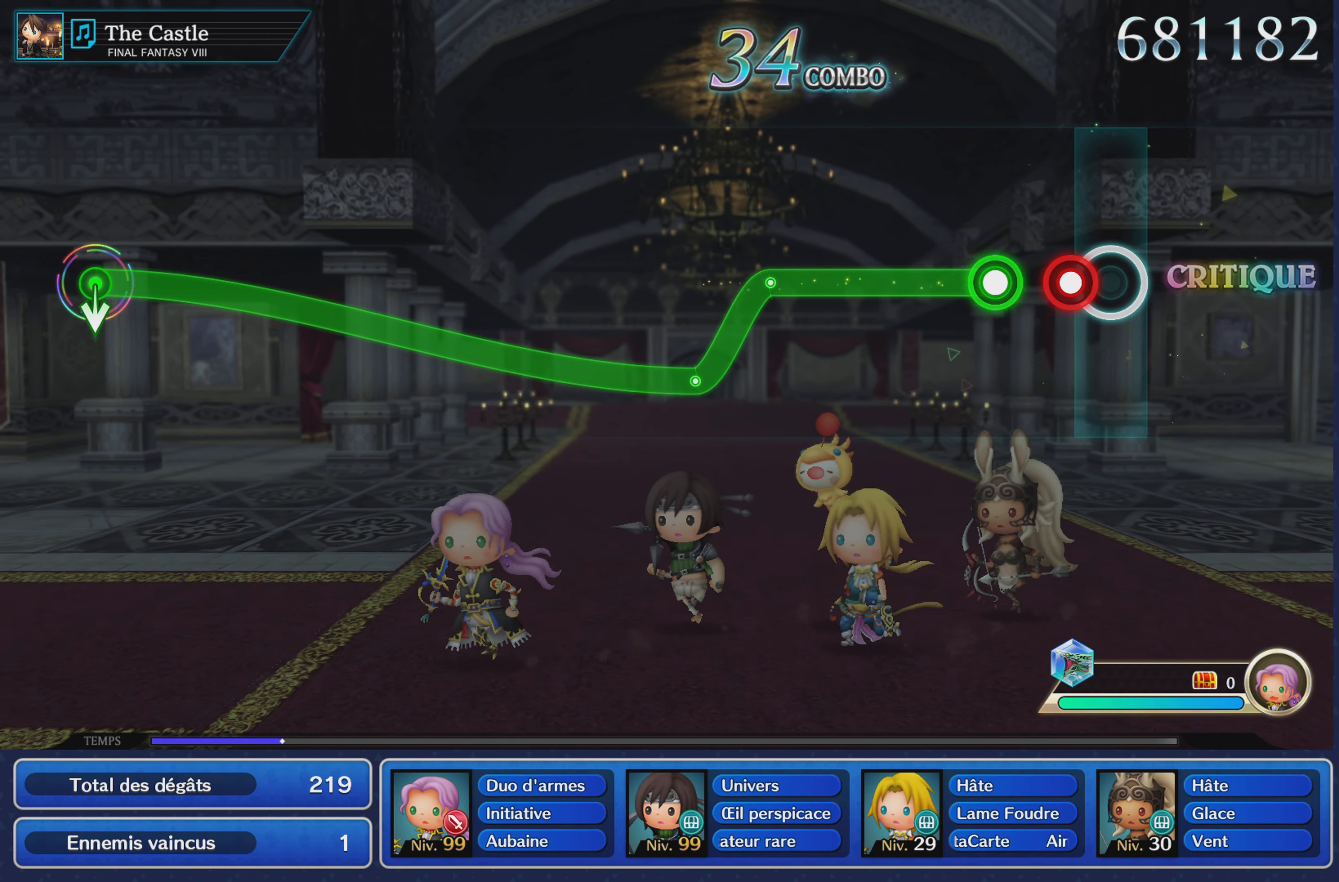
{"buttons": [], "left_stick": "center", "right_stick": "center", "events": [[216, "L1", "down"], [333, "L1", "up"]]}